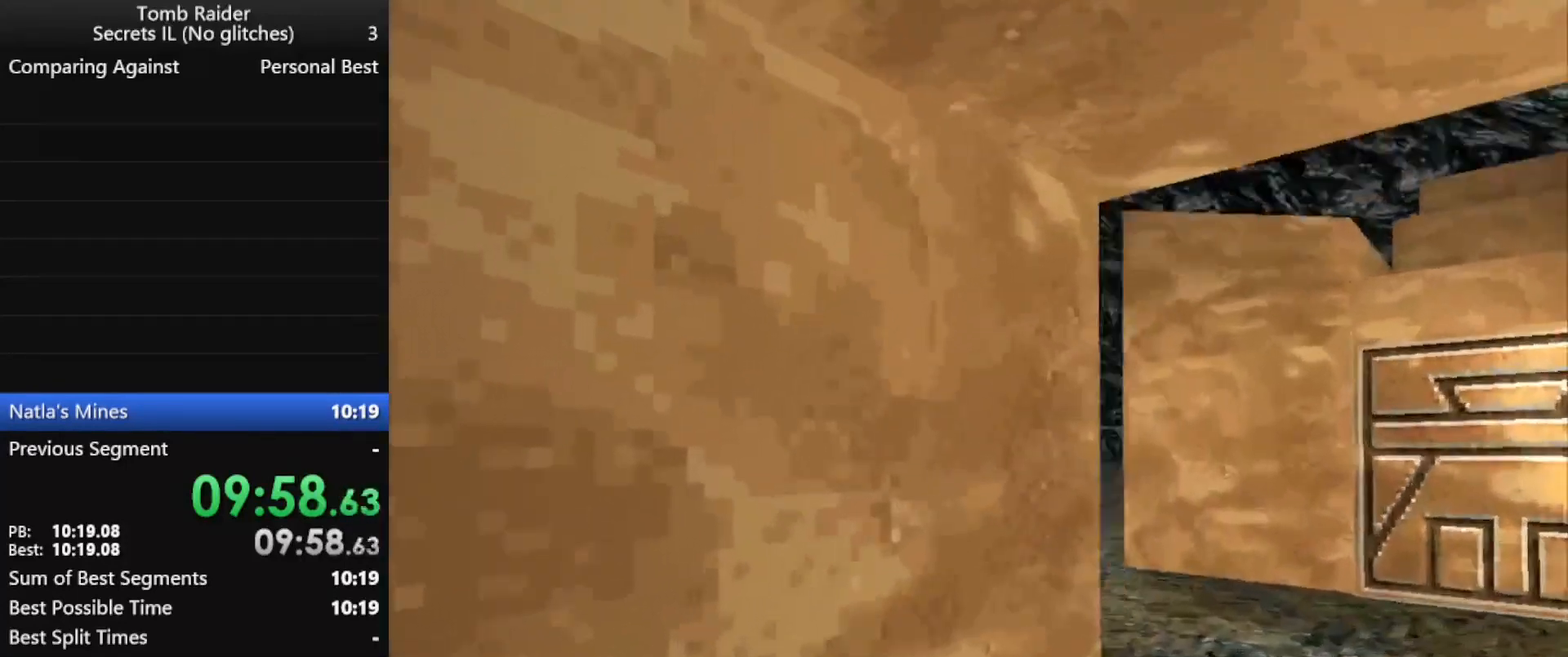
Gameplay with keyboard; each line is a JSON object with the keys held at the frame after it. "events" lists presses ("down") and releases ("up") of "action", "down", "f3", "f4", "f5", "f6", "guns", "inv", "jump", "left", "look", "right", "roll", "stplft", "stprt", "up" and "walk" between this image and that frame as [ms after this image, input, new state], when the widget could be followed in between. No other keys are recorded. Mouse input is not recorded. Key names are as the overlay labels them; some are game actions (e.g. jump) rather than physical keys.
{"keys": ["jump", "left", "up"], "events": []}
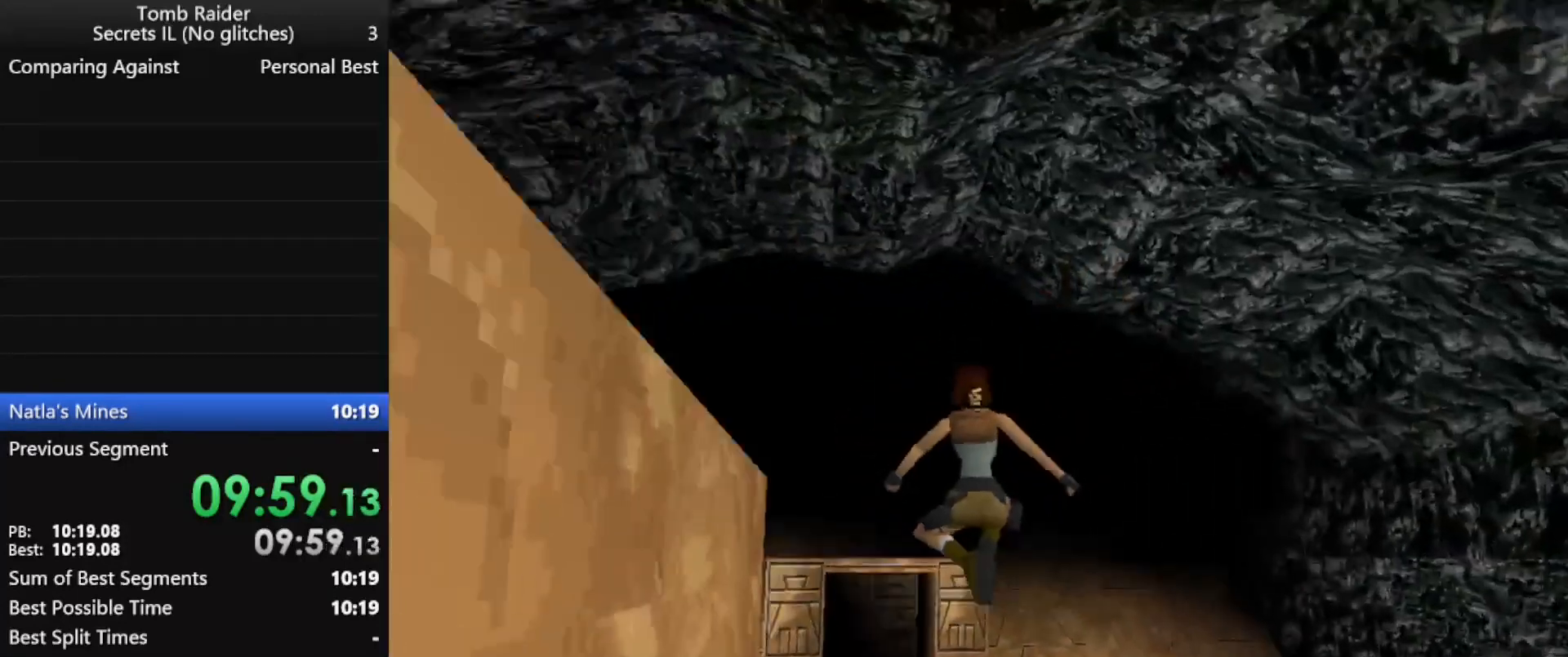
{"keys": ["jump", "up"], "events": [[133, "left", "up"], [300, "right", "down"], [400, "right", "up"]]}
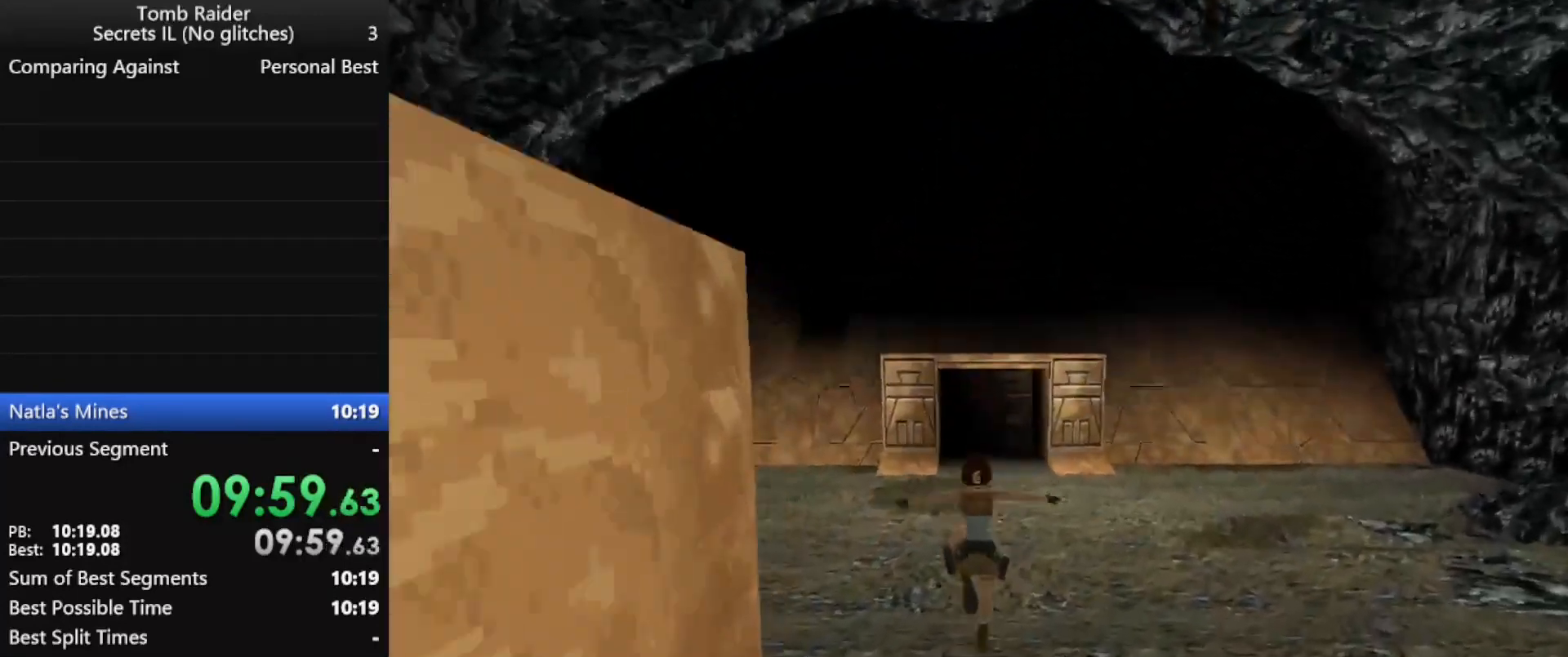
{"keys": ["jump", "up"], "events": []}
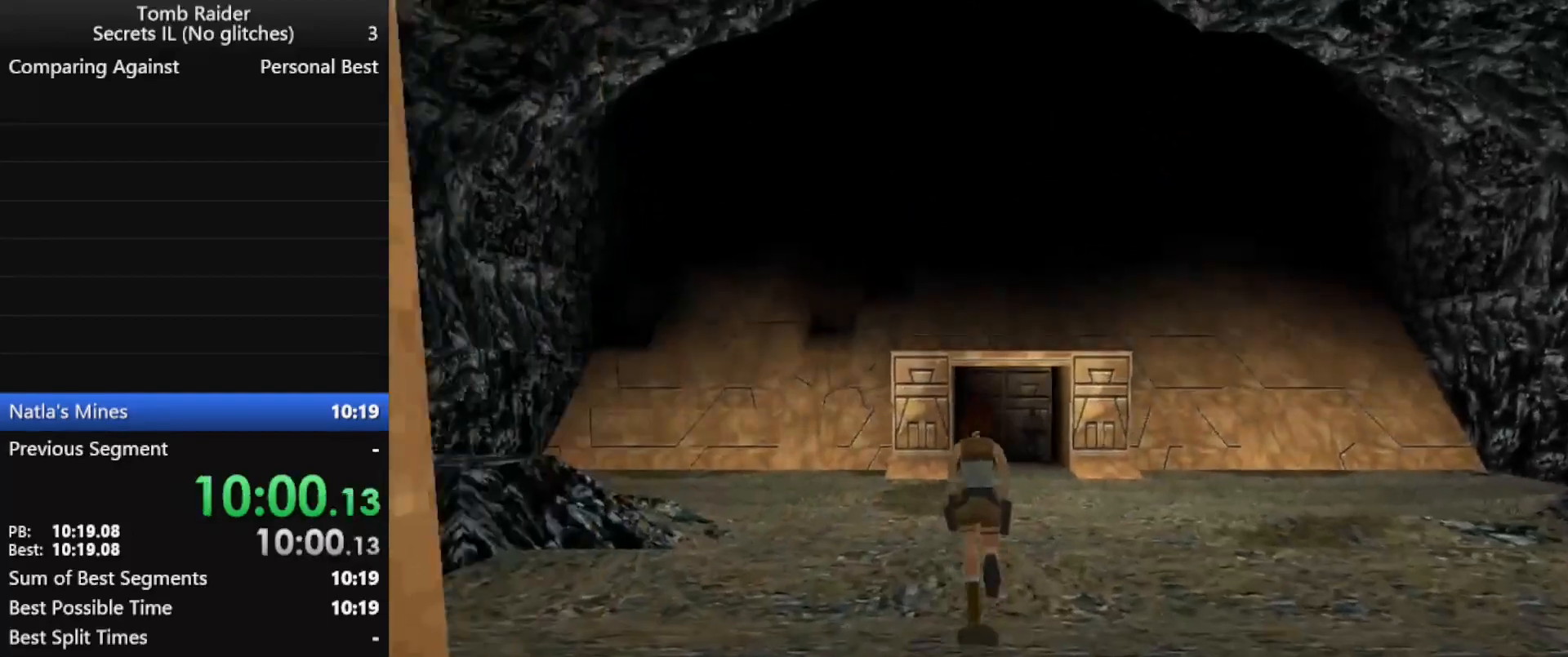
{"keys": ["jump", "up"], "events": []}
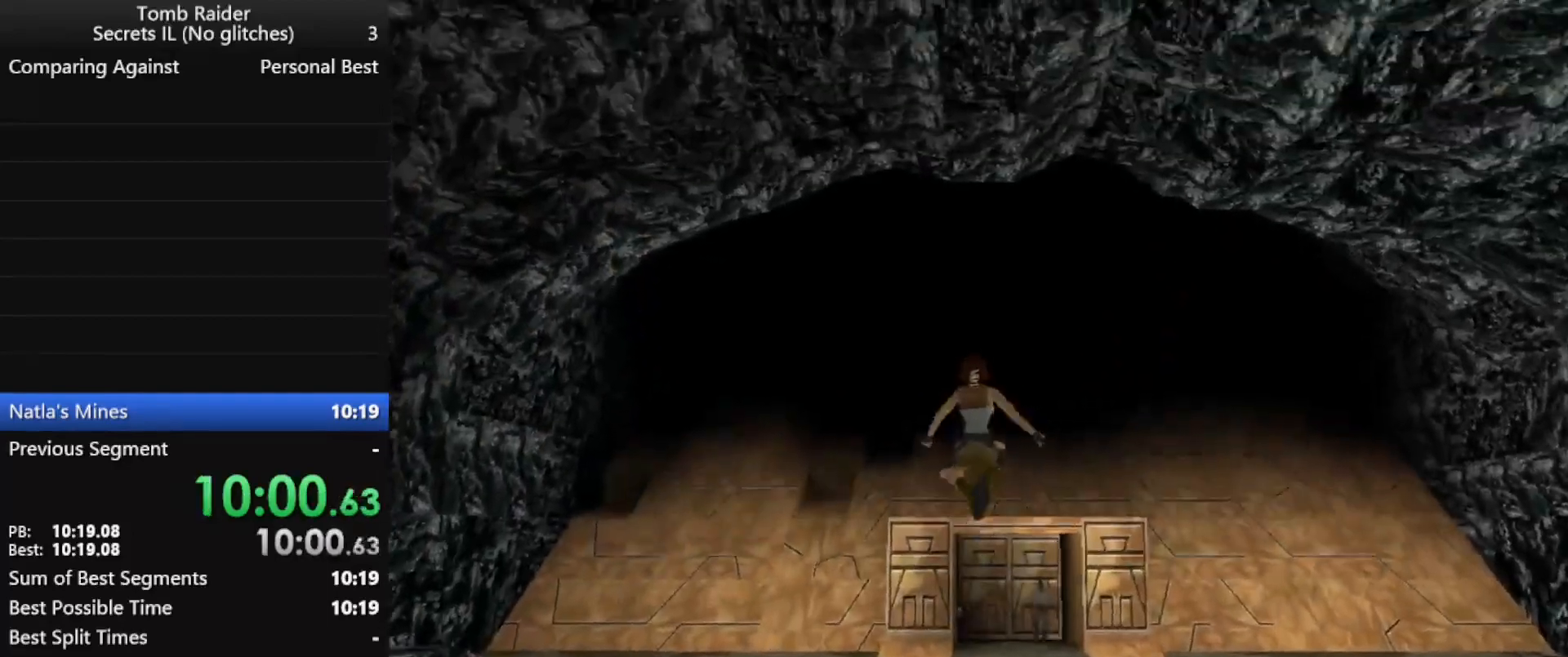
{"keys": ["jump", "up"], "events": [[367, "right", "down"], [400, "right", "up"]]}
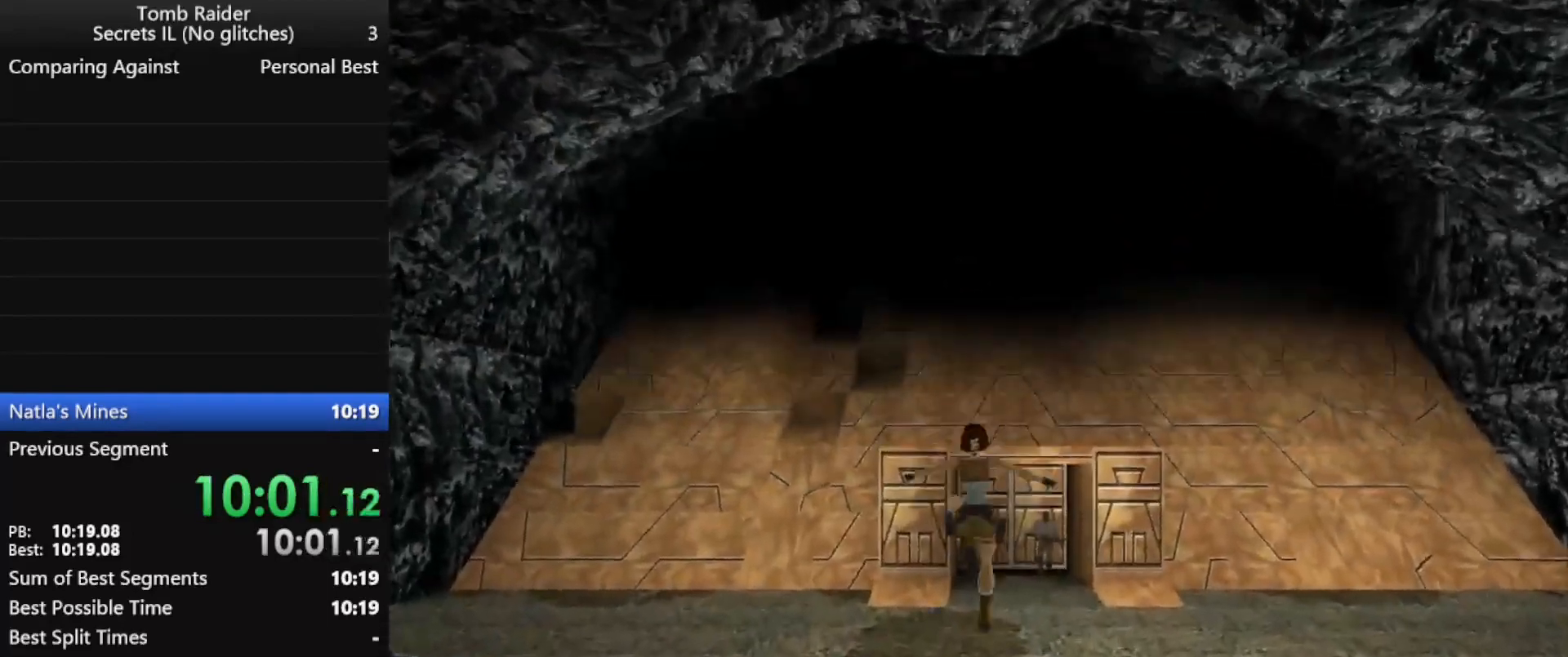
{"keys": ["jump", "up"], "events": []}
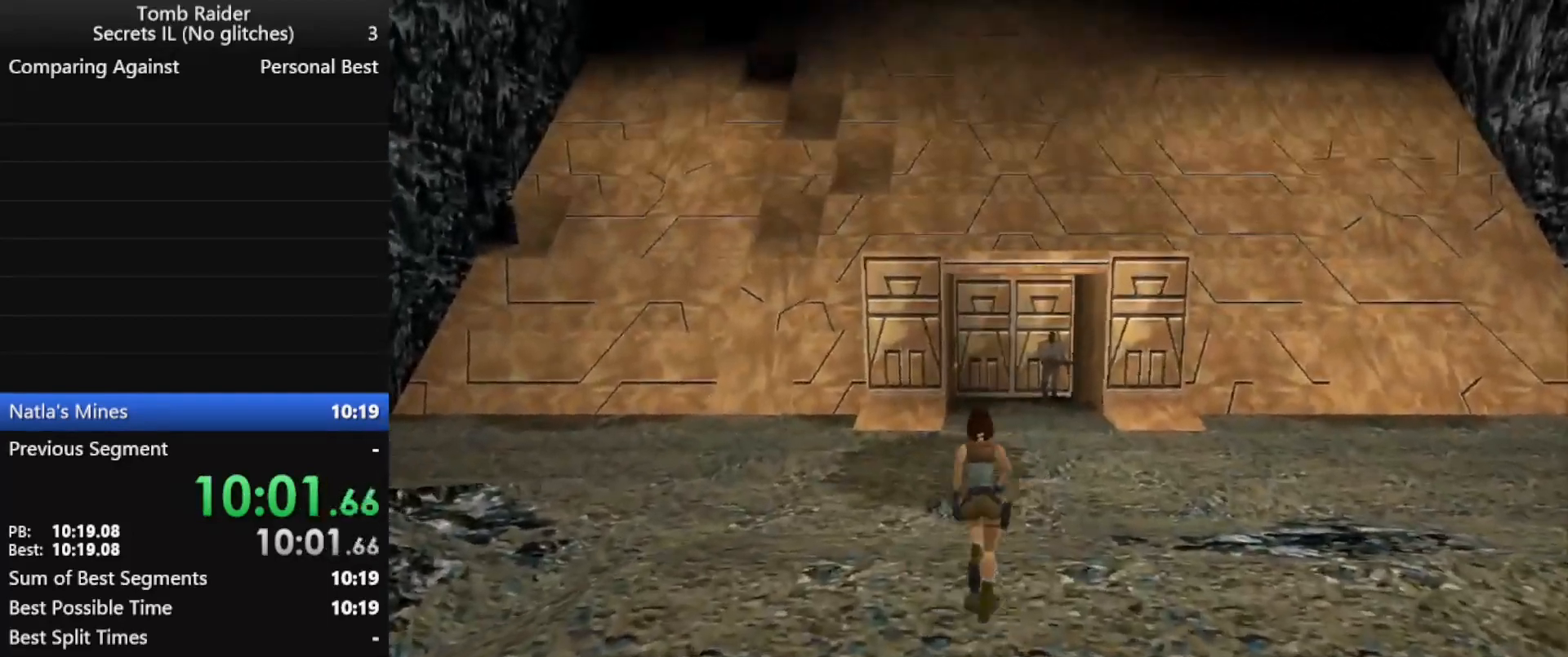
{"keys": ["jump", "up"], "events": []}
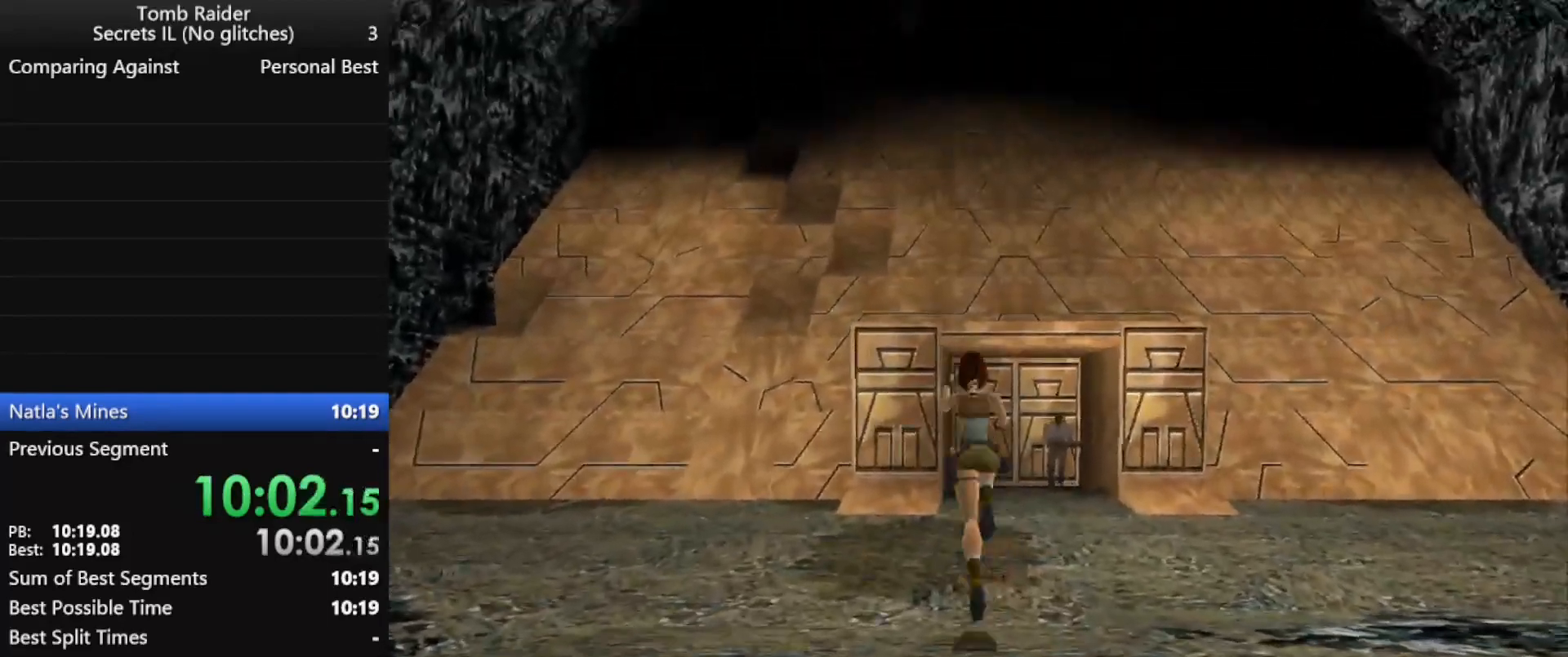
{"keys": ["jump", "up"], "events": []}
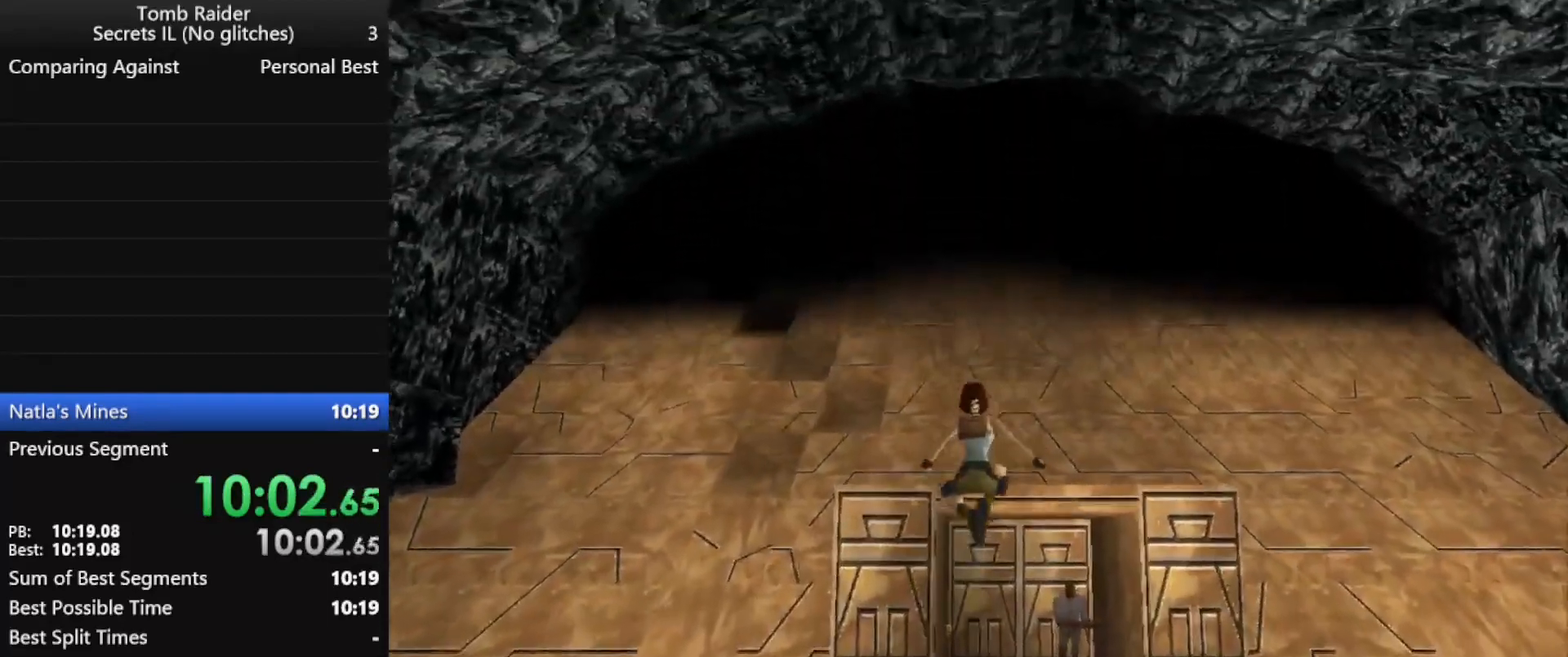
{"keys": ["jump", "up"], "events": []}
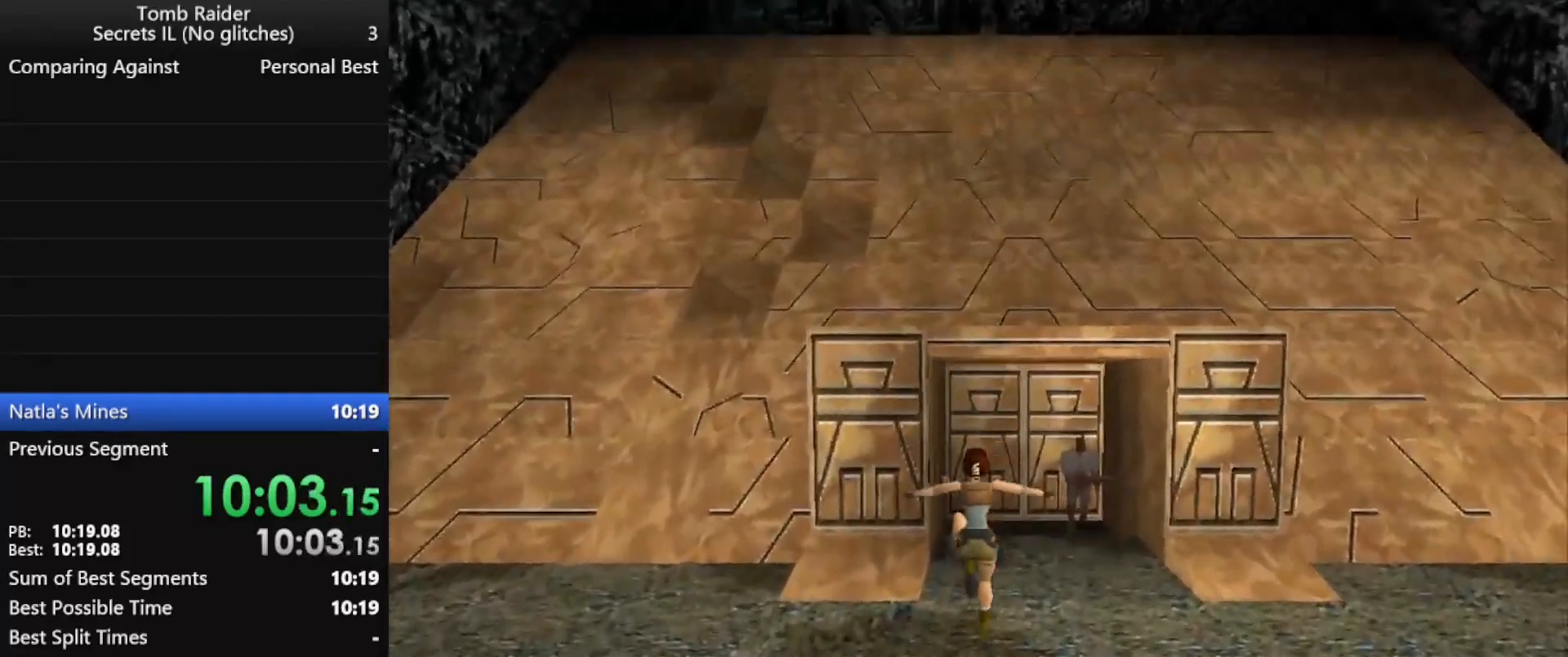
{"keys": ["jump", "up"], "events": []}
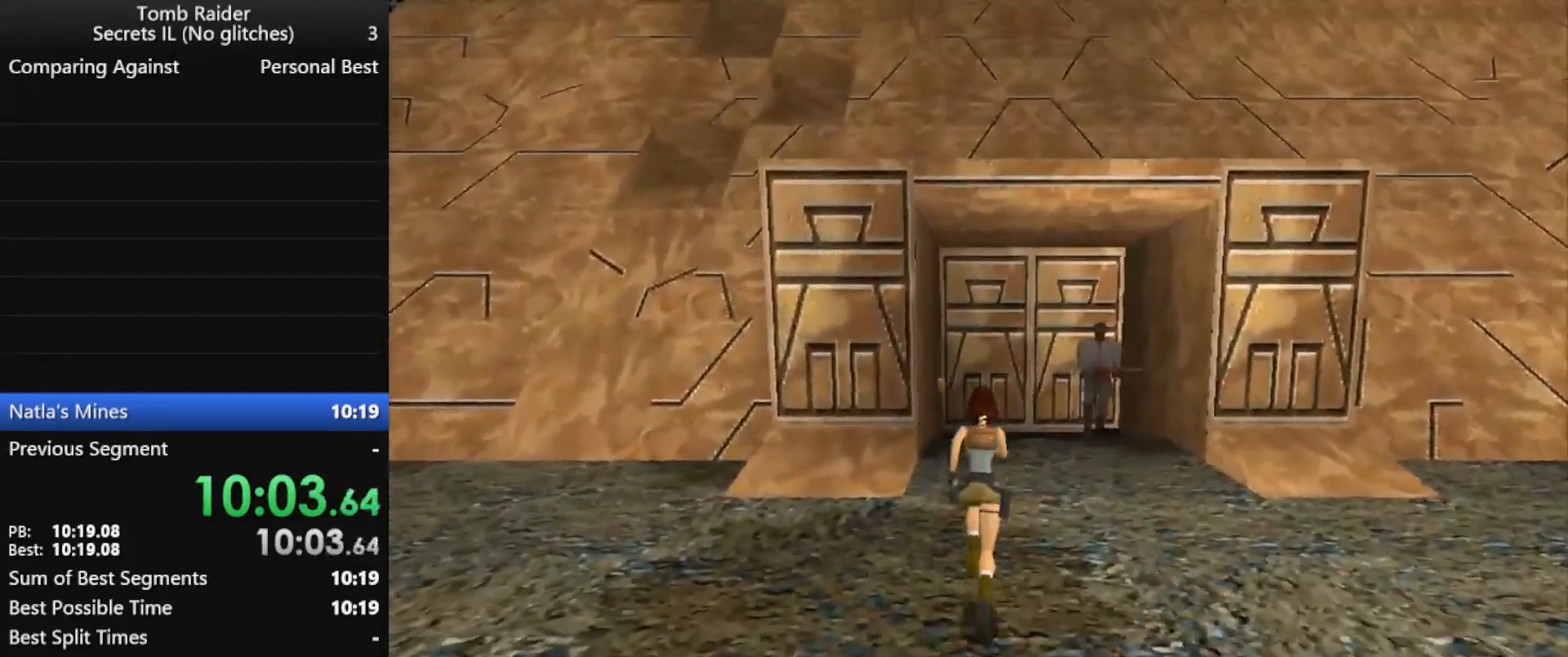
{"keys": ["up"], "events": [[333, "jump", "up"]]}
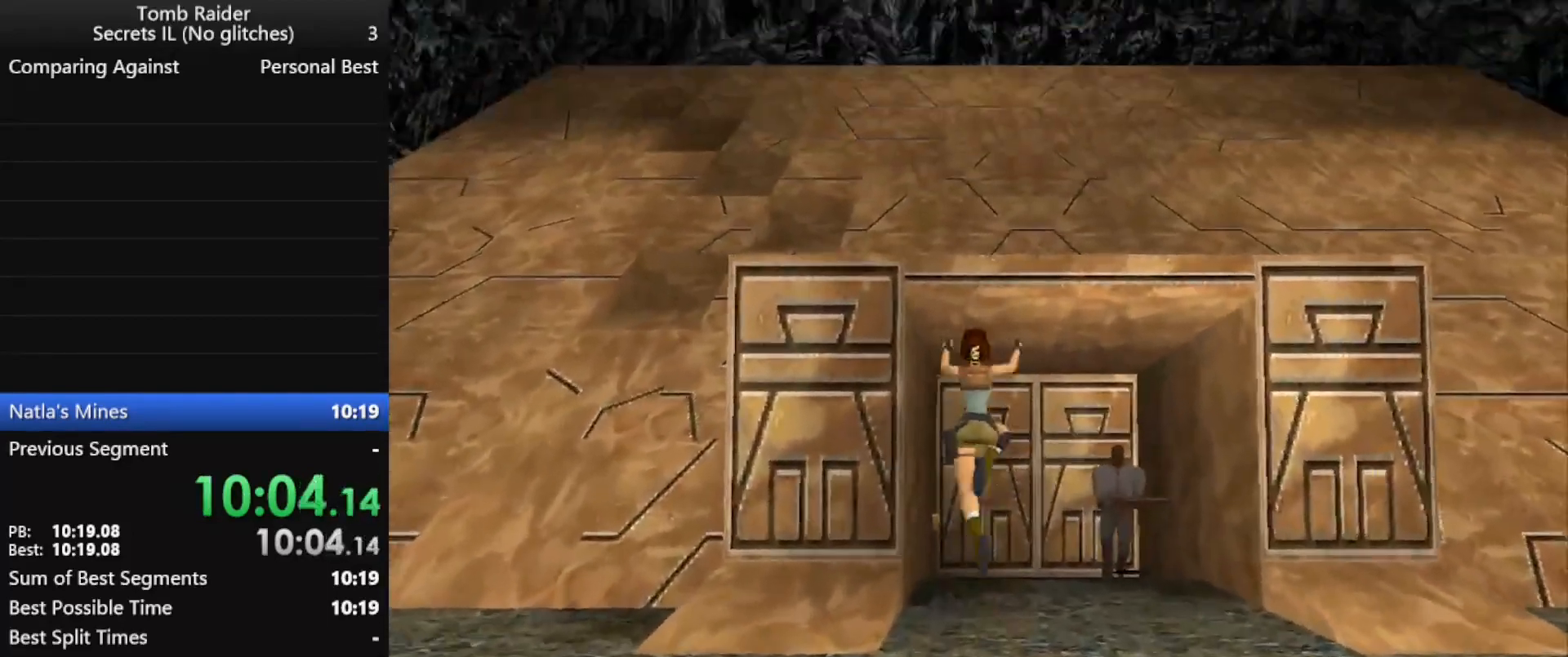
{"keys": ["up"], "events": []}
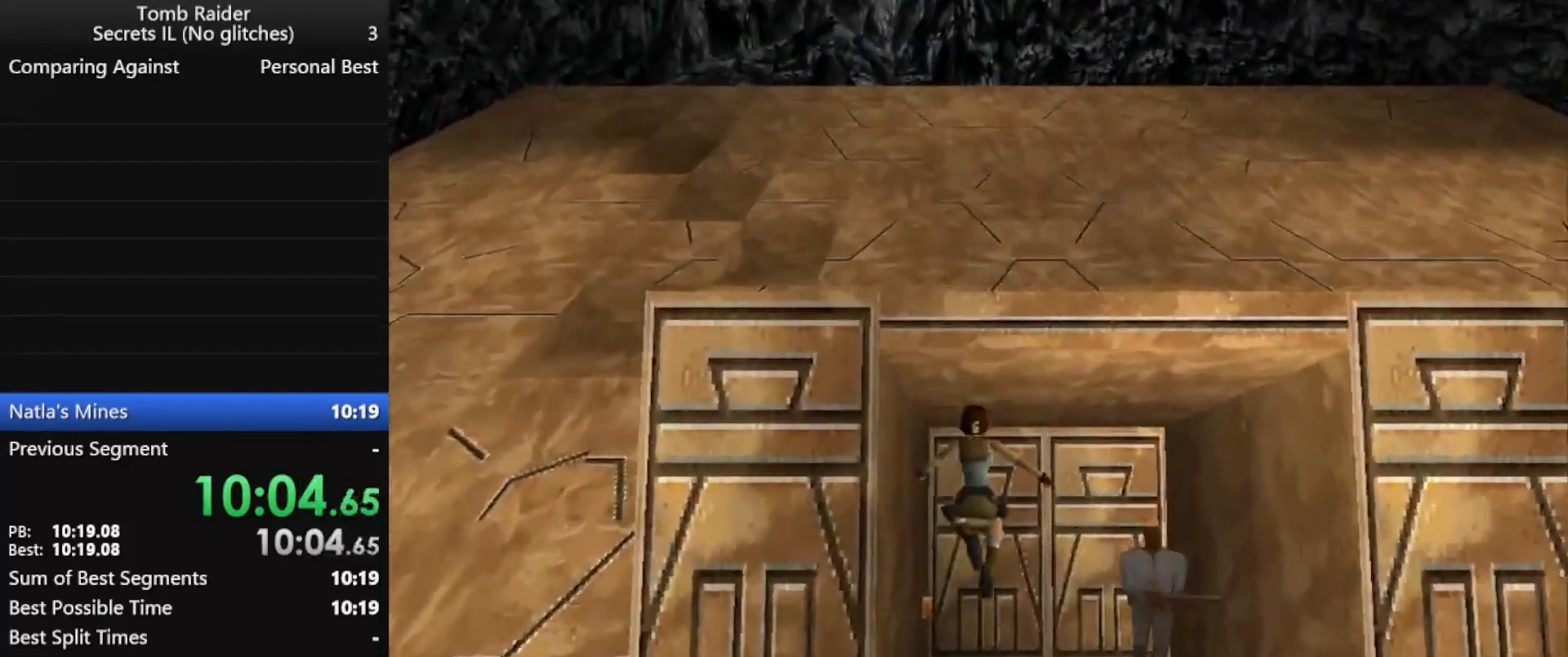
{"keys": ["up"], "events": []}
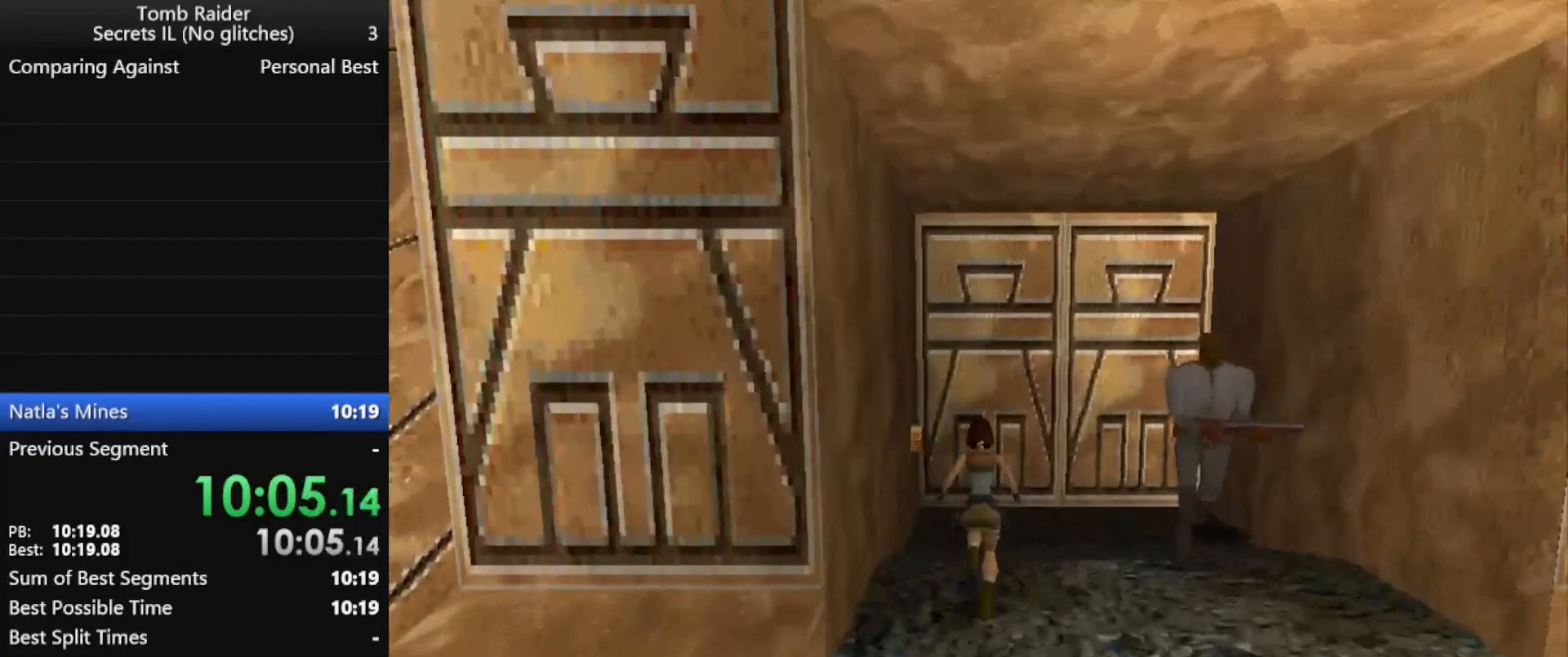
{"keys": ["up"], "events": []}
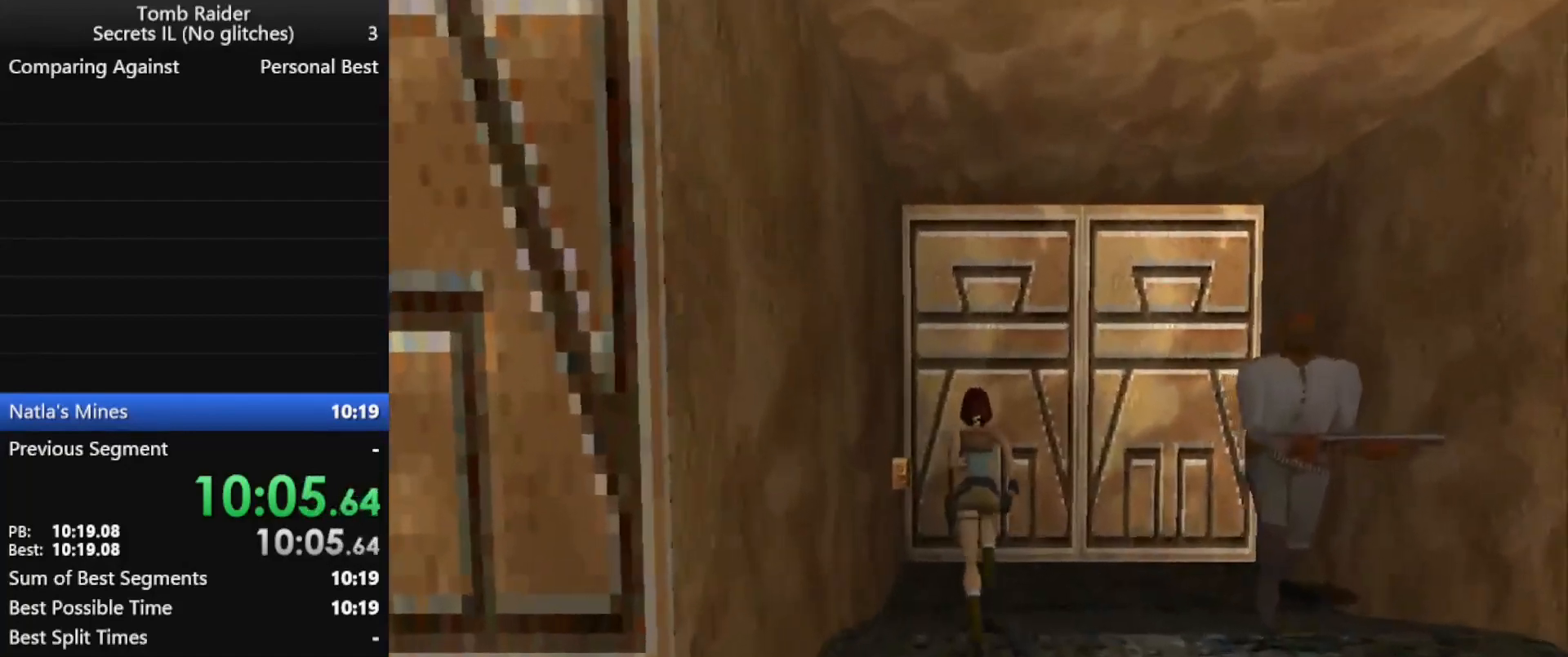
{"keys": ["left", "up"], "events": [[267, "left", "down"]]}
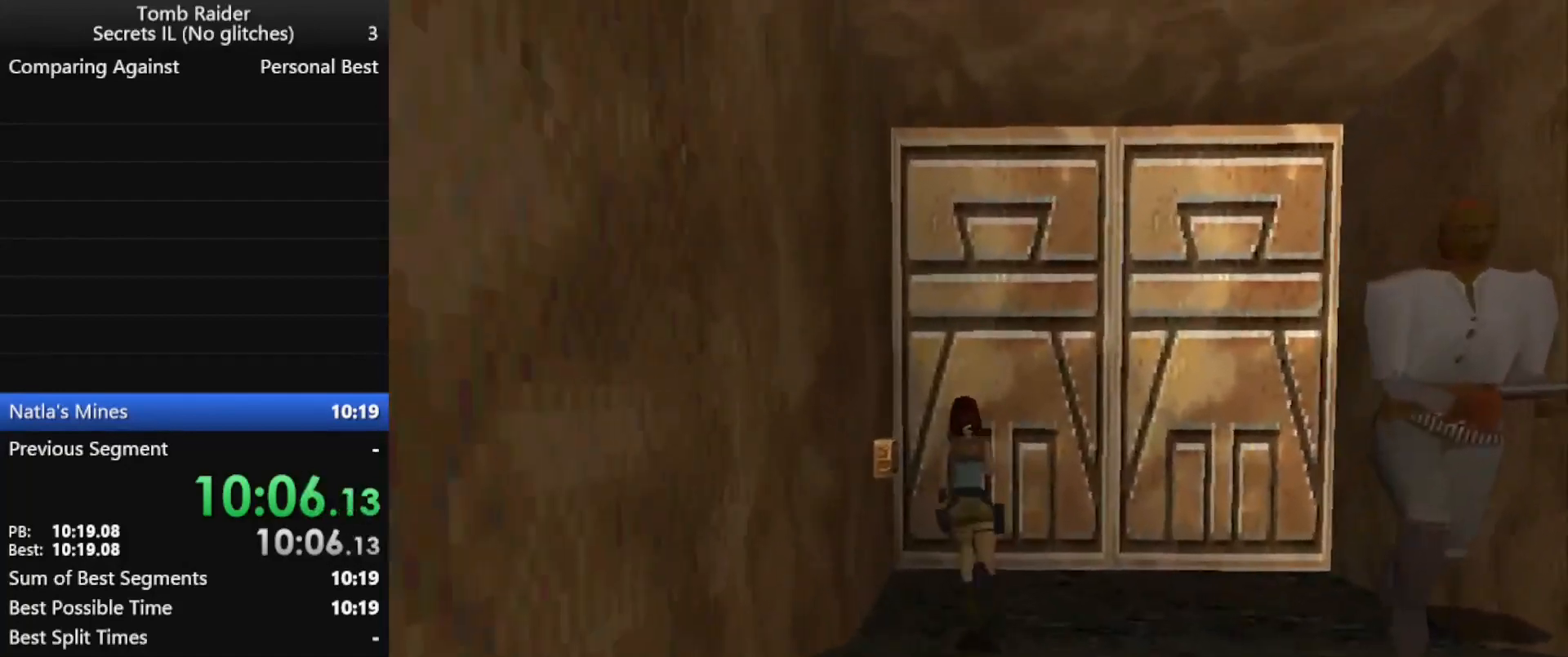
{"keys": ["action", "left"], "events": [[300, "up", "up"], [433, "action", "down"]]}
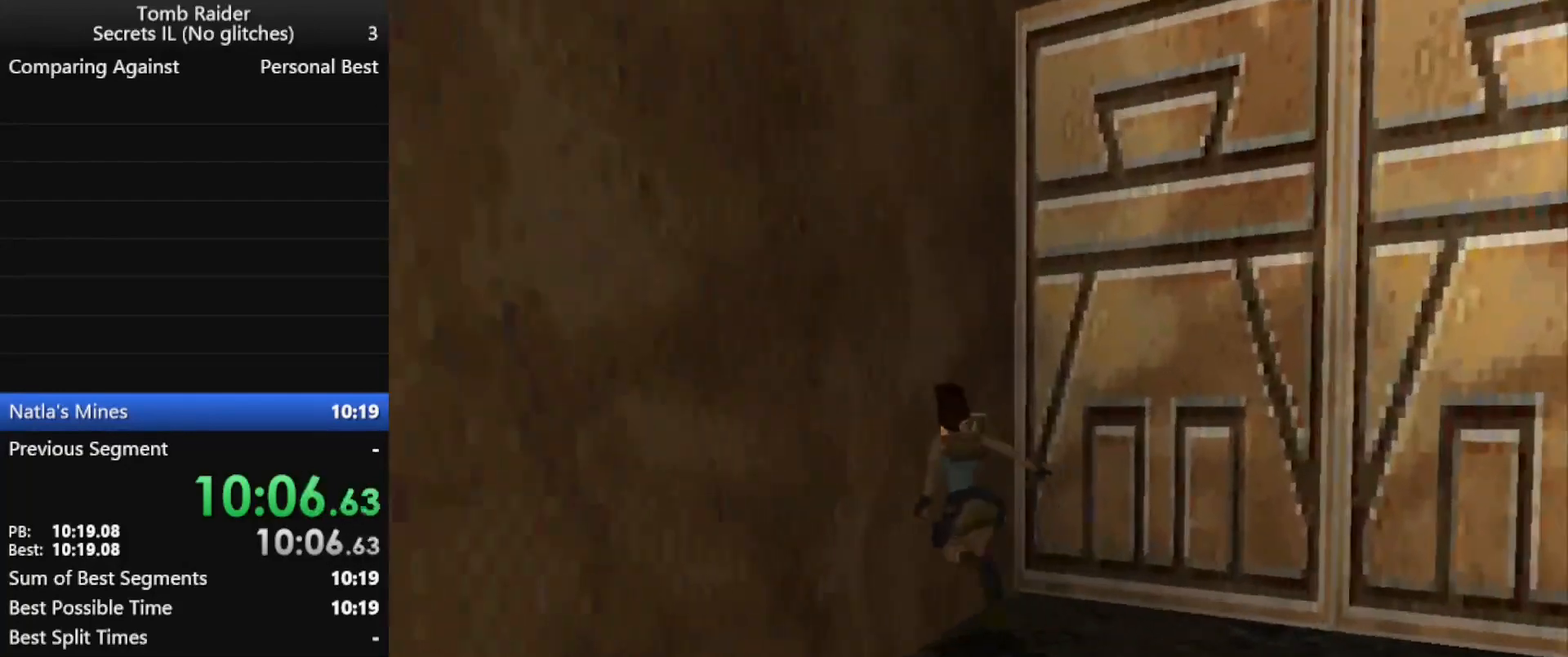
{"keys": [], "events": [[200, "left", "up"], [433, "action", "up"]]}
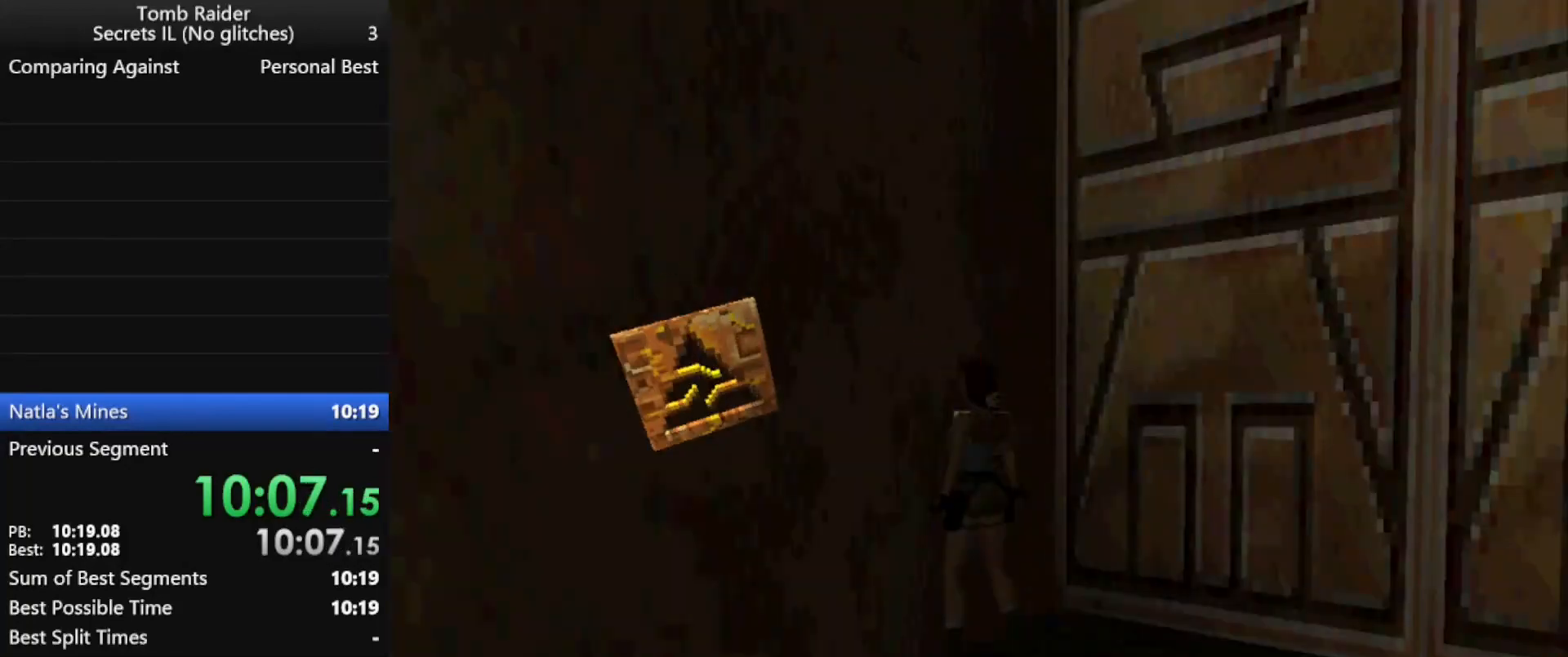
{"keys": [], "events": [[133, "action", "down"], [467, "action", "up"]]}
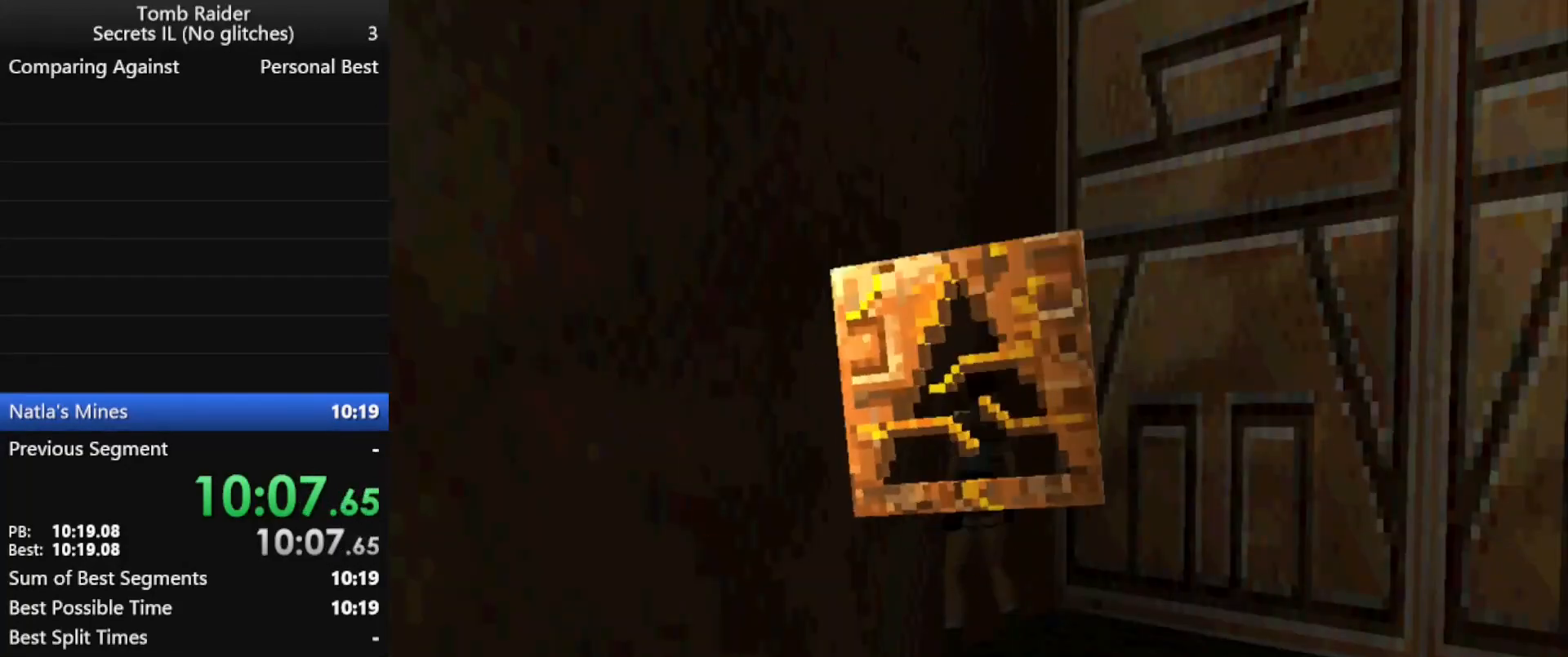
{"keys": ["down", "left"], "events": [[133, "down", "down"], [133, "left", "down"]]}
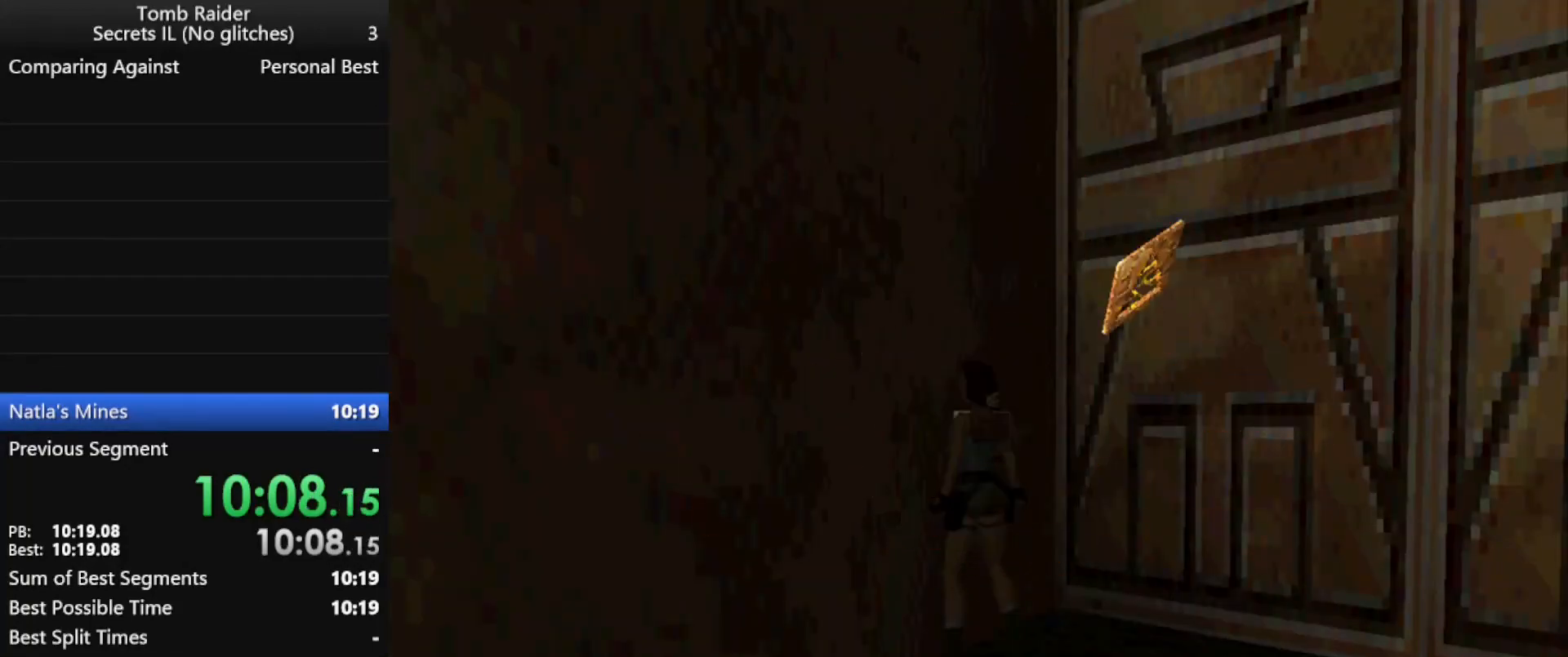
{"keys": ["down", "left"], "events": []}
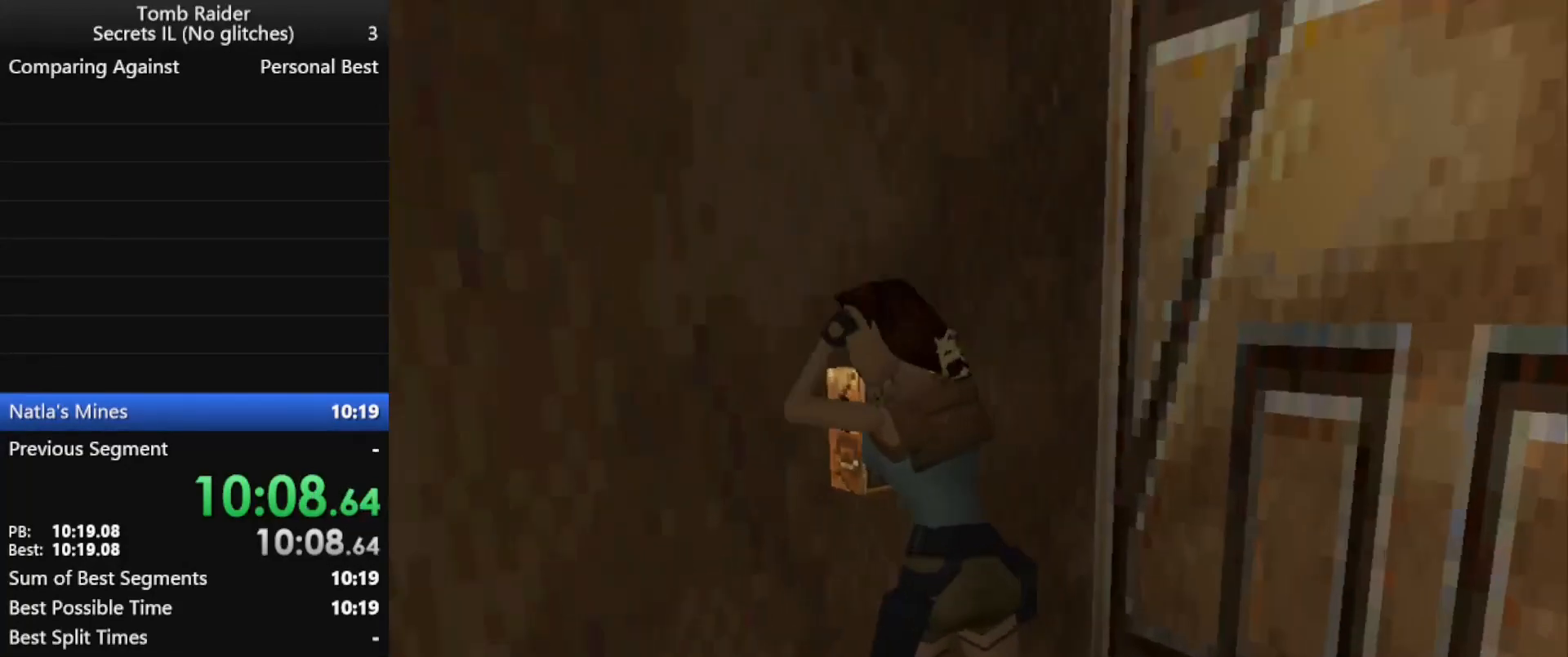
{"keys": ["down", "left"], "events": []}
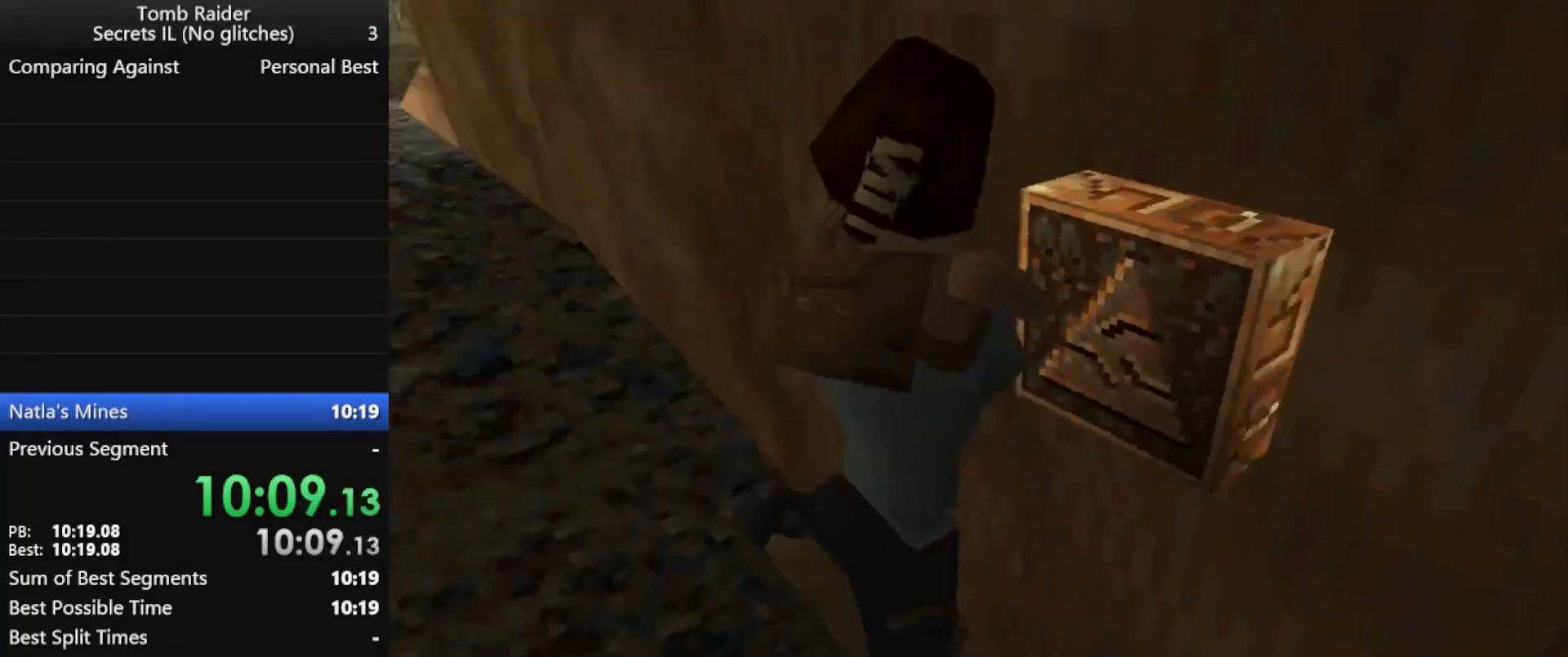
{"keys": ["down", "left"], "events": []}
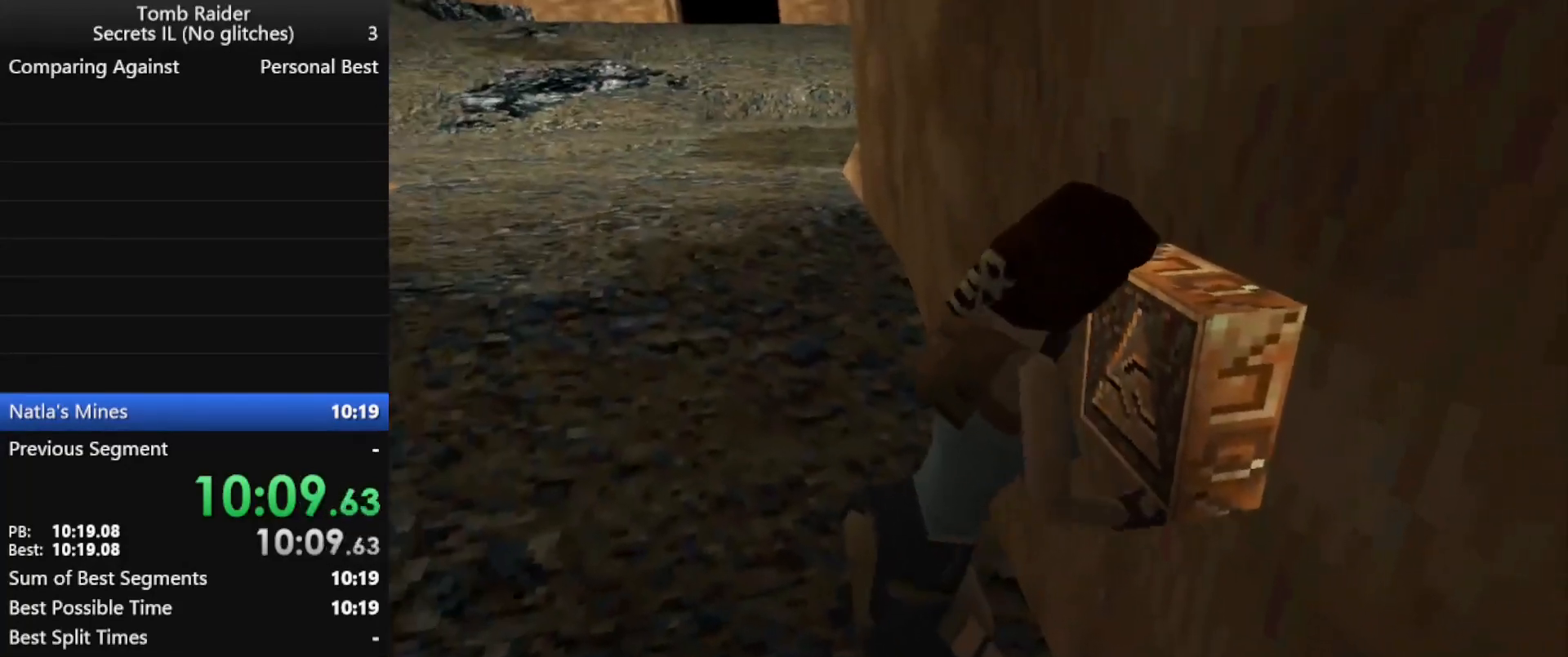
{"keys": ["down", "left"], "events": []}
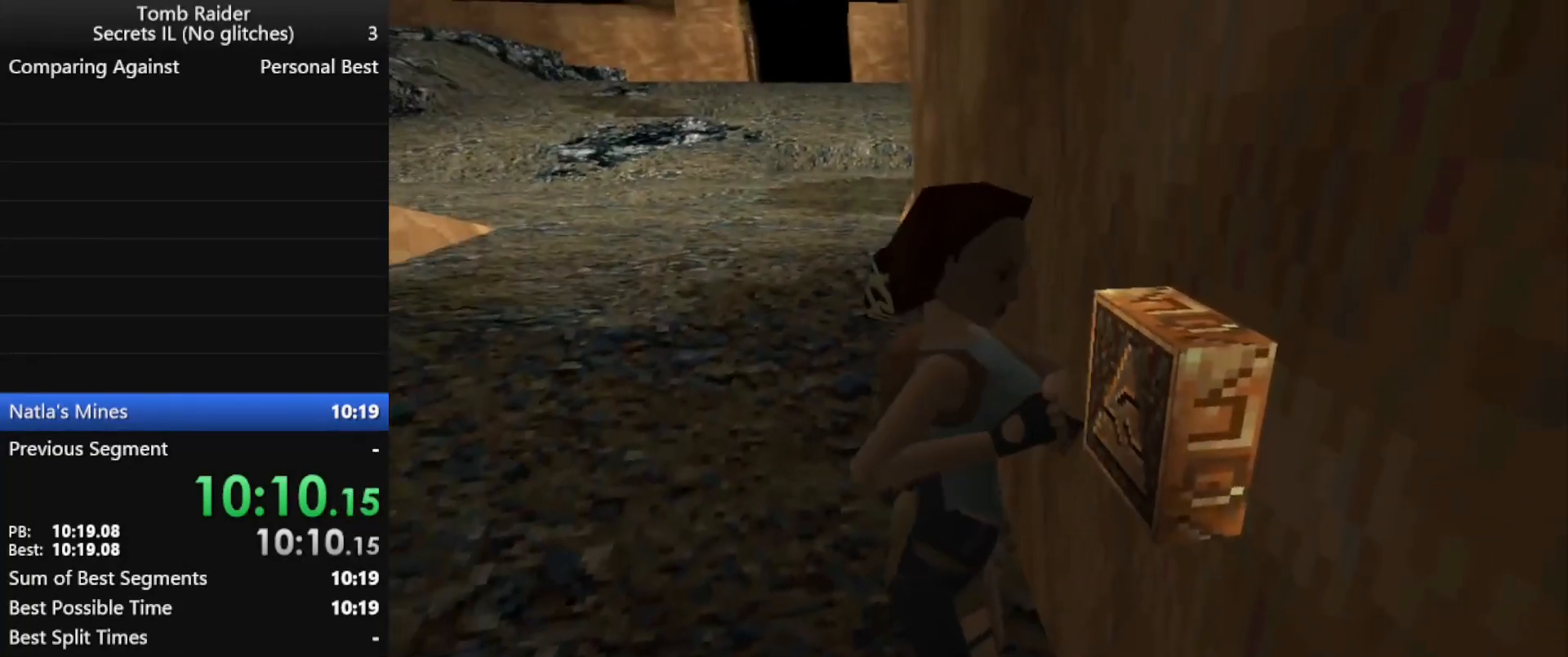
{"keys": ["down", "left"], "events": []}
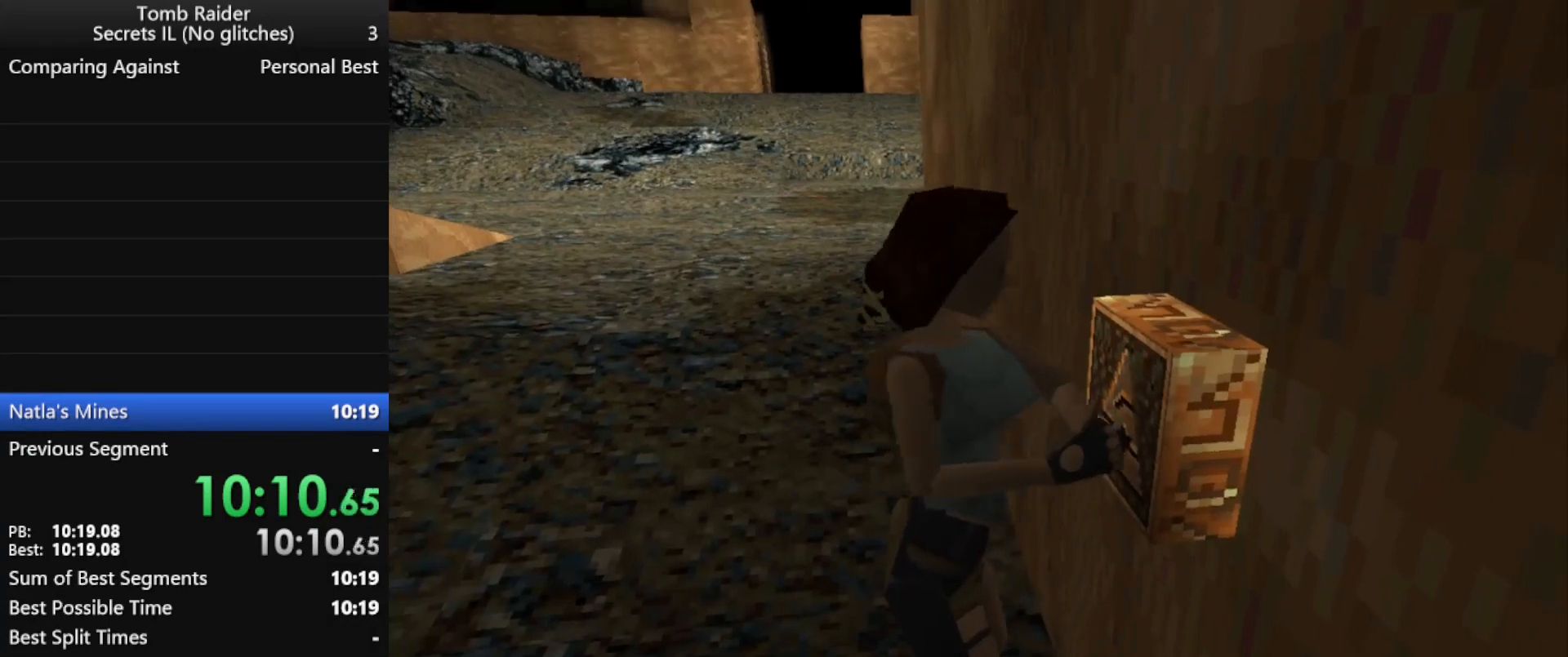
{"keys": ["down", "left"], "events": []}
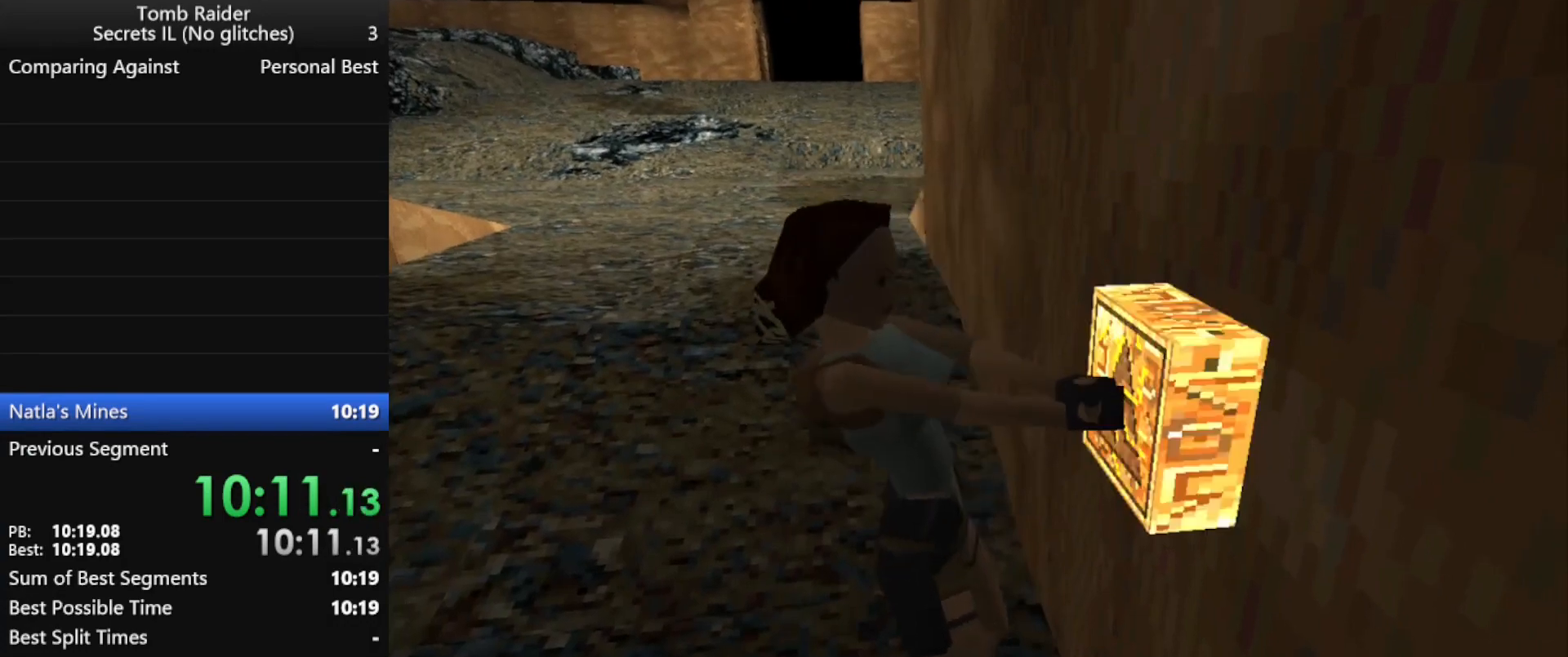
{"keys": ["down", "left"], "events": []}
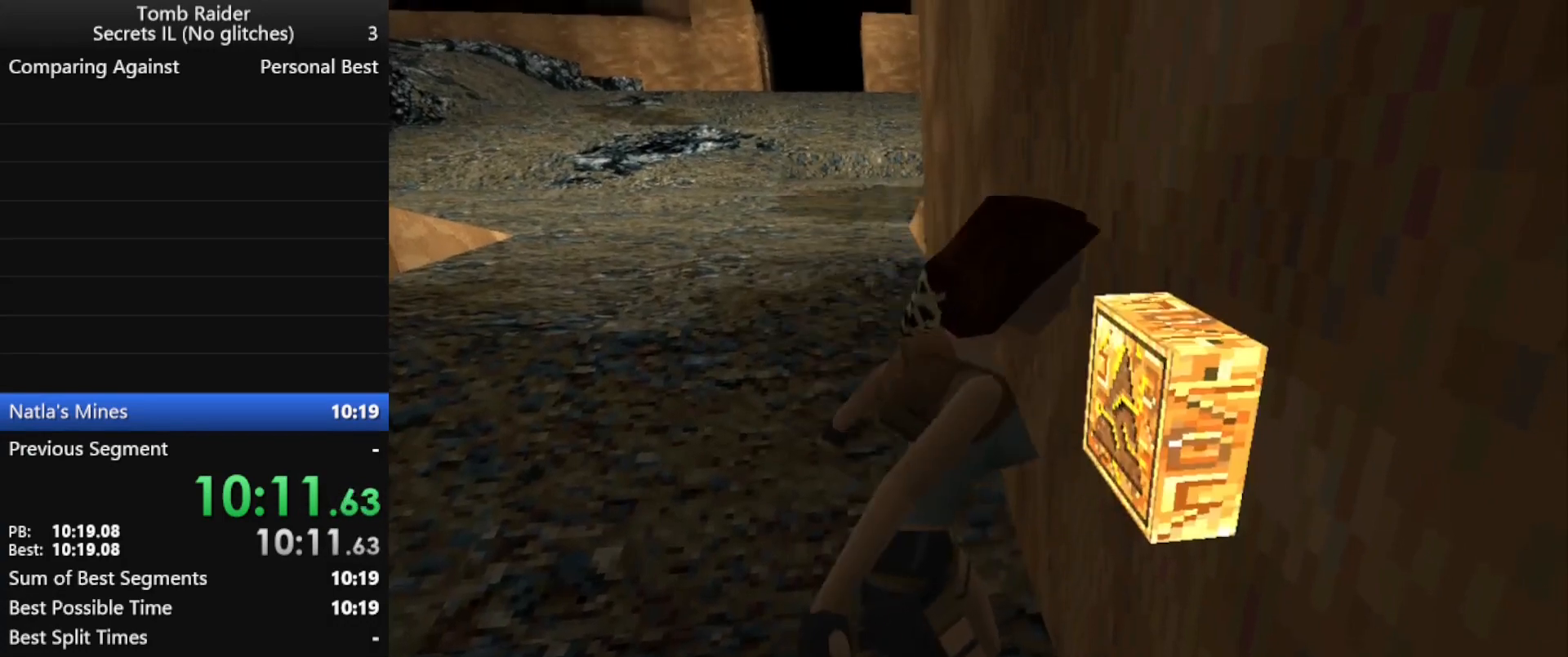
{"keys": ["down", "left"], "events": []}
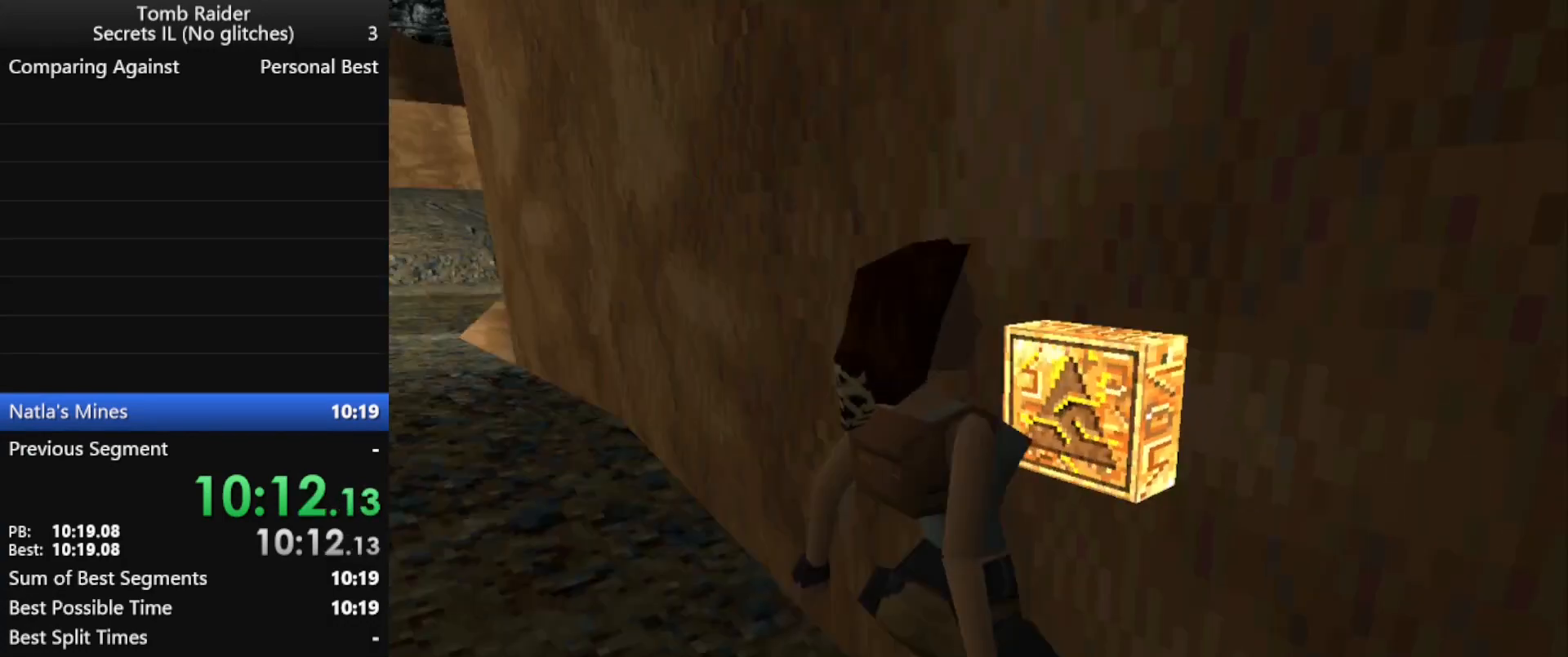
{"keys": ["down", "left"], "events": []}
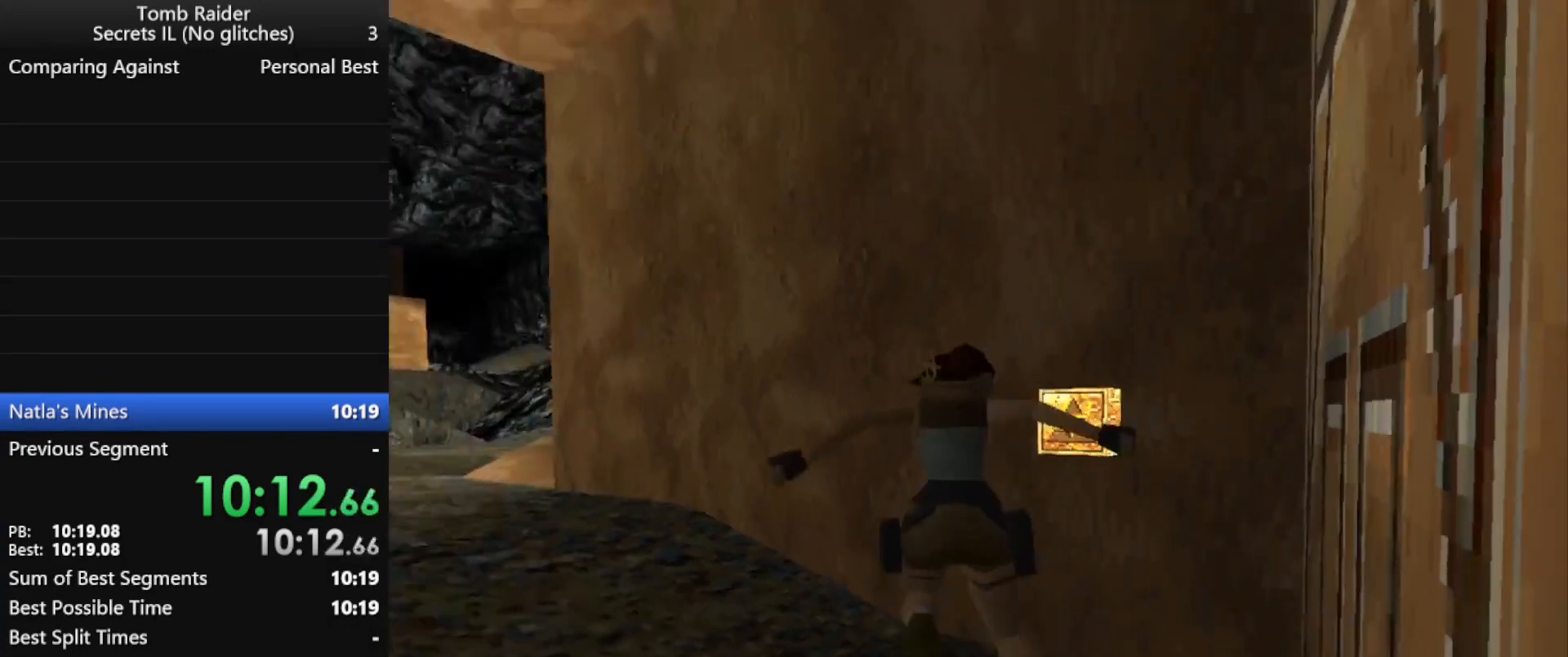
{"keys": ["down", "jump"], "events": [[367, "jump", "down"], [367, "left", "up"]]}
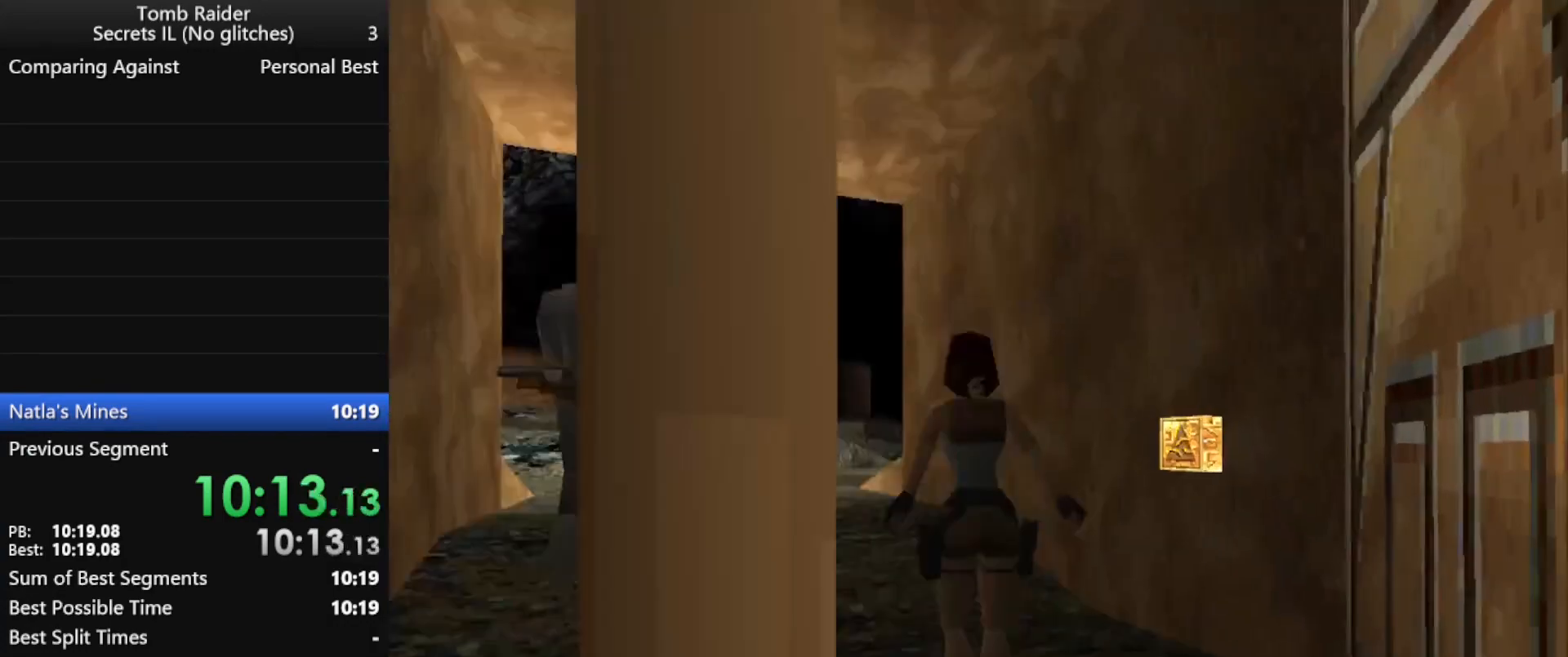
{"keys": [], "events": [[367, "down", "up"], [367, "jump", "up"]]}